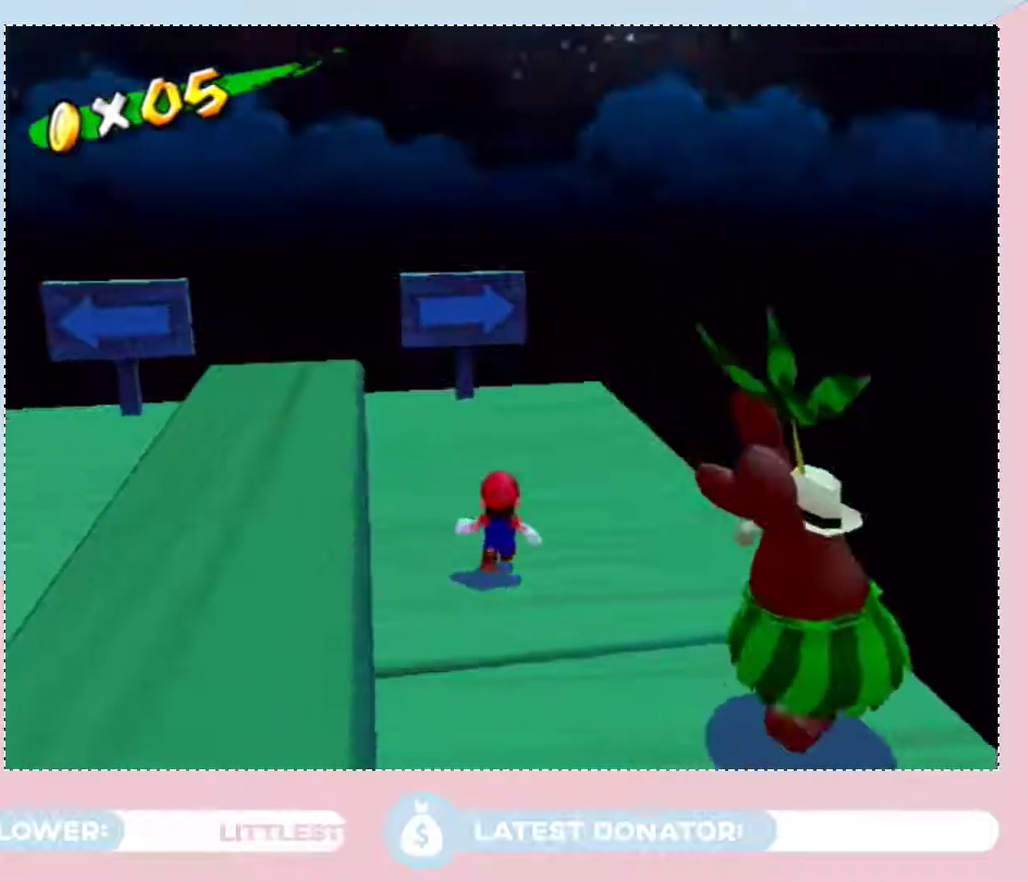
Gameplay with a controller (Nintendo layout); each line is a JSON object with the inputs held at the frame after it. "events" lists button and stick changes between this image and that frame as [ms after this image, input, new state], when the widget could be followed in between. Not read: L3 R2 R3.
{"buttons": [], "left_stick": "center", "right_stick": "center", "events": [[100, "right_stick", "right"], [133, "left_stick", "center"], [250, "left_stick", "up-right"], [250, "right_stick", "center"], [350, "left_stick", "center"]]}
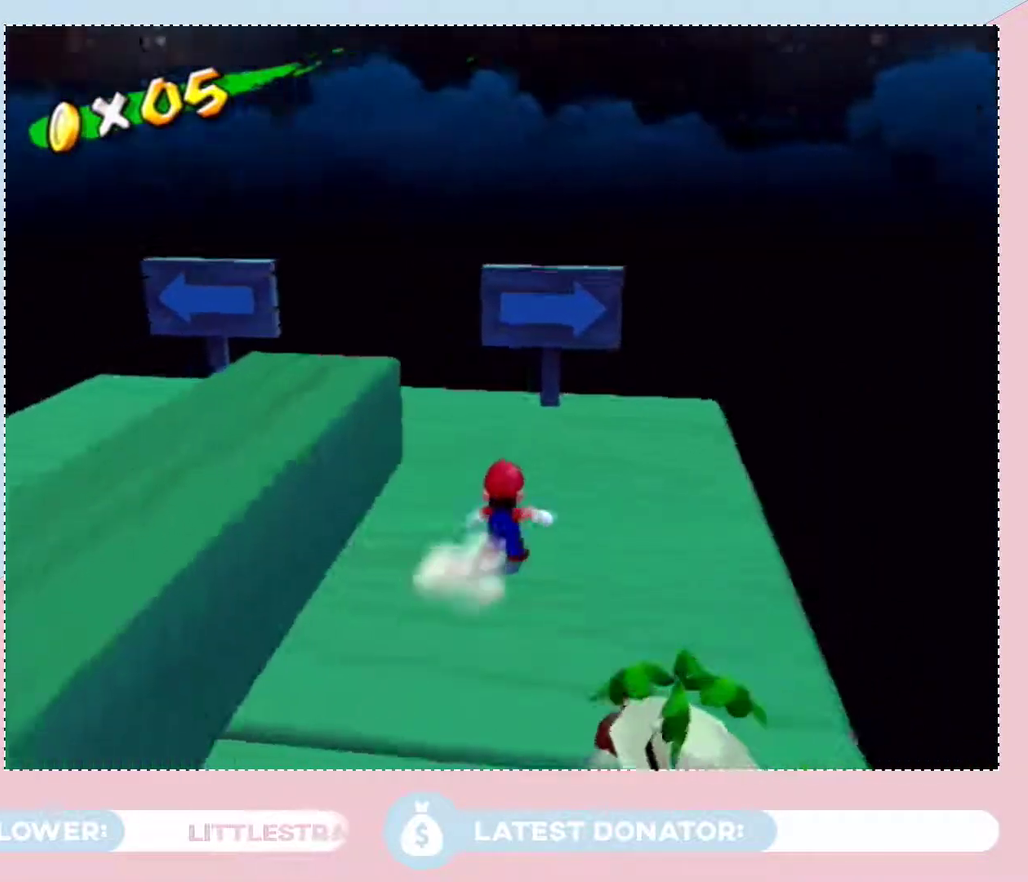
{"buttons": [], "left_stick": "center", "right_stick": "center", "events": [[67, "left_stick", "up-right"], [167, "left_stick", "center"]]}
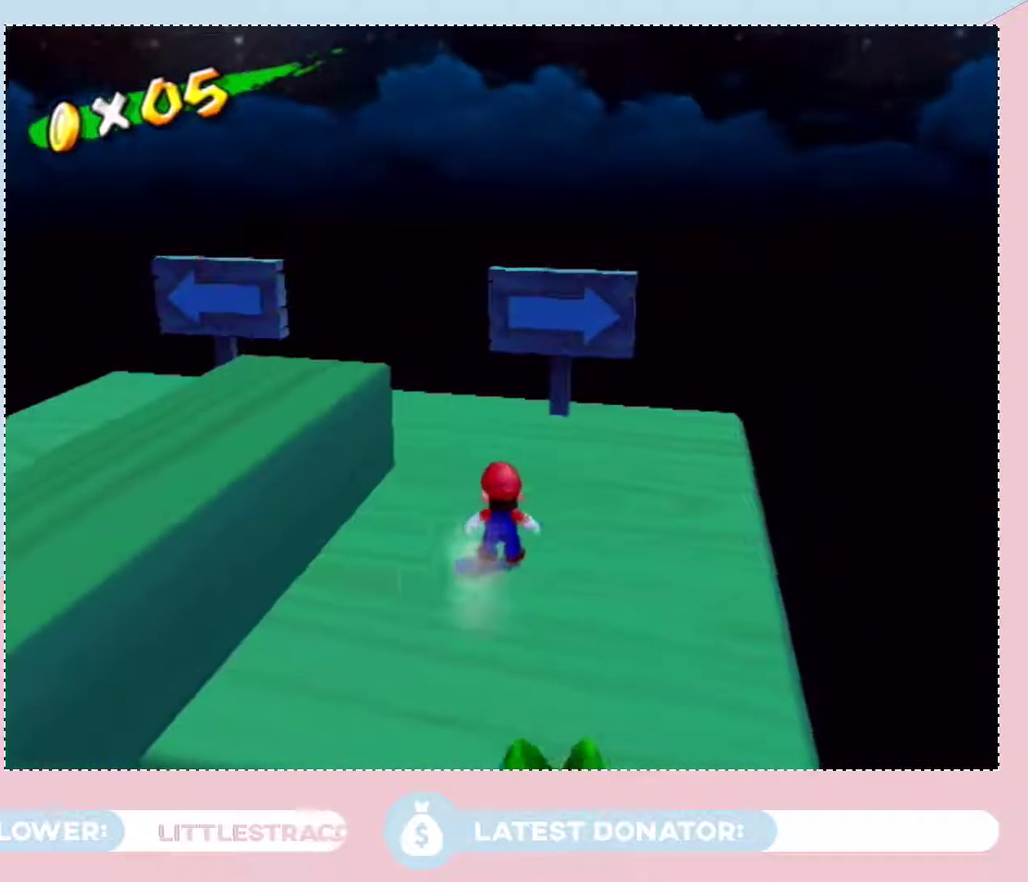
{"buttons": [], "left_stick": "center", "right_stick": "center", "events": [[250, "right_stick", "up-left"], [450, "right_stick", "center"]]}
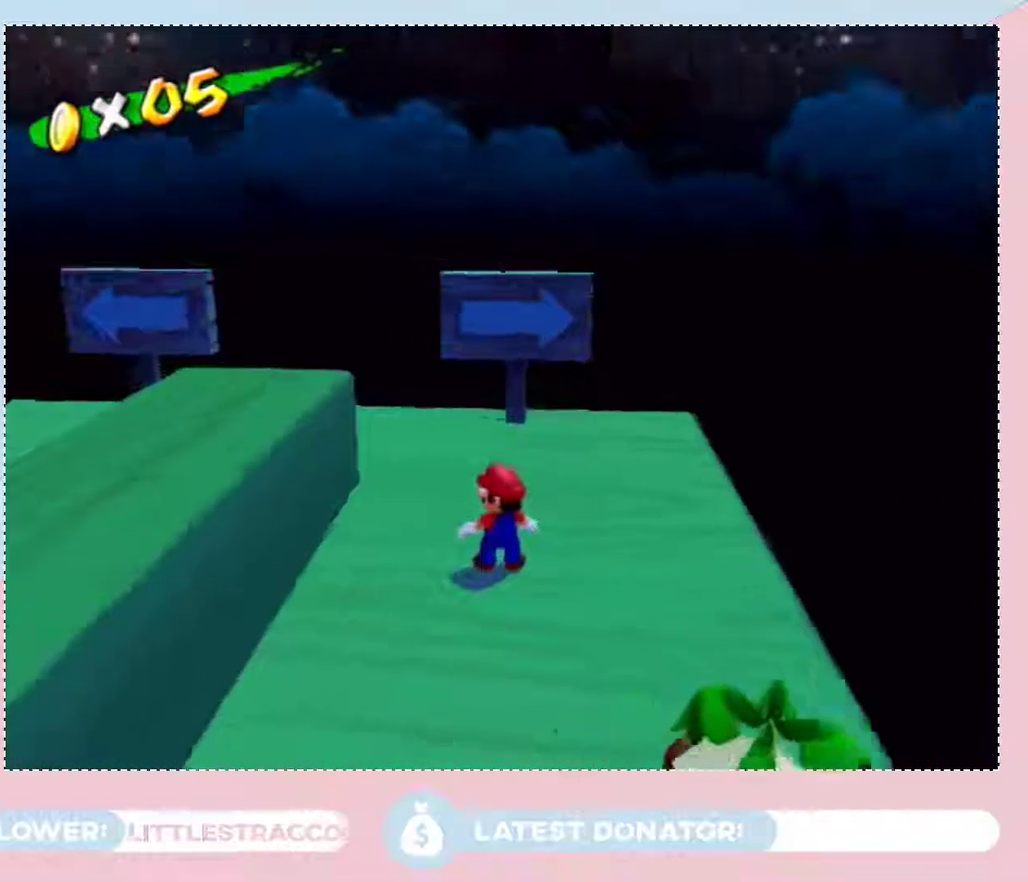
{"buttons": [], "left_stick": "center", "right_stick": "down-right", "events": [[233, "right_stick", "up-left"], [350, "right_stick", "center"], [483, "right_stick", "down-right"]]}
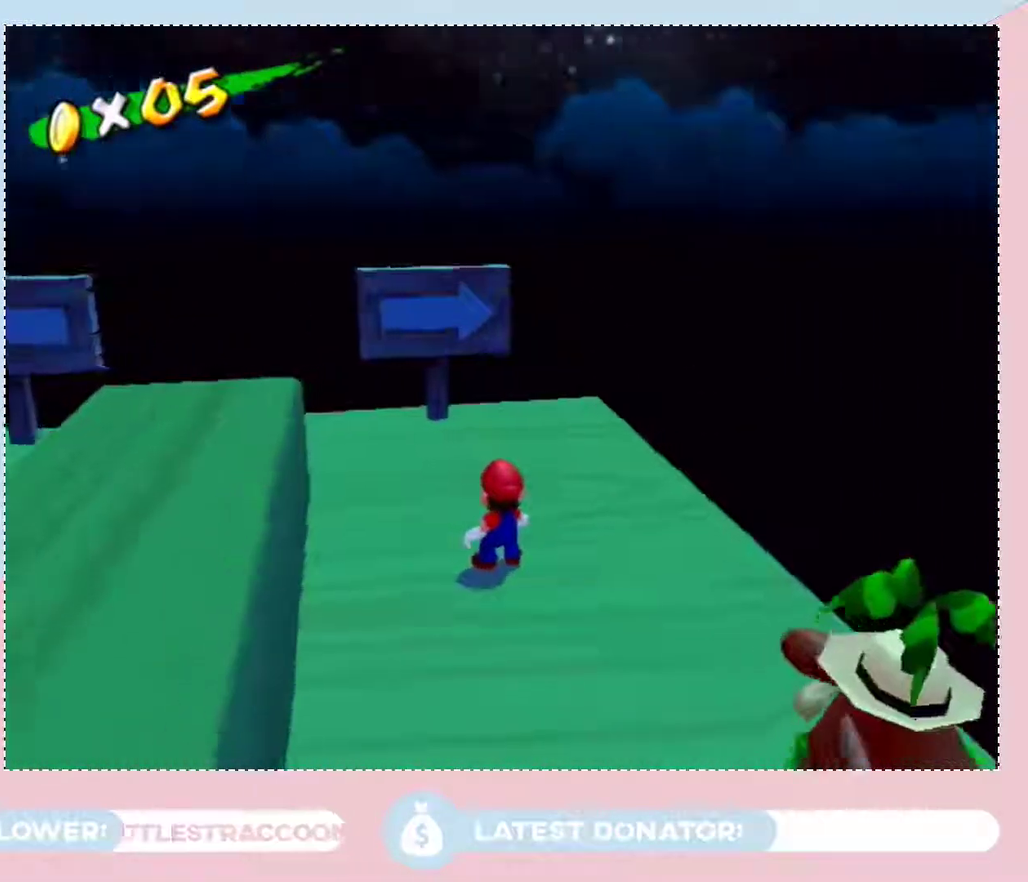
{"buttons": [], "left_stick": "center", "right_stick": "center", "events": [[133, "right_stick", "right"], [233, "right_stick", "center"]]}
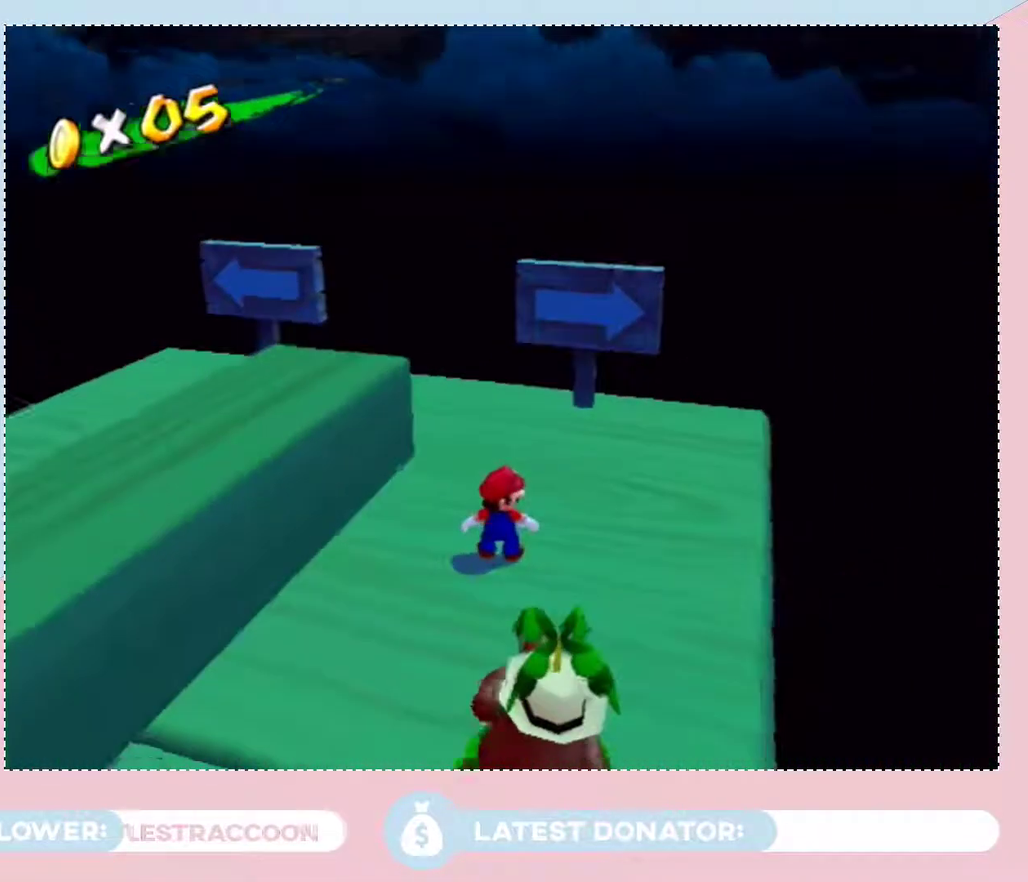
{"buttons": [], "left_stick": "center", "right_stick": "right", "events": [[167, "left_stick", "down-right"], [267, "left_stick", "center"], [450, "right_stick", "right"]]}
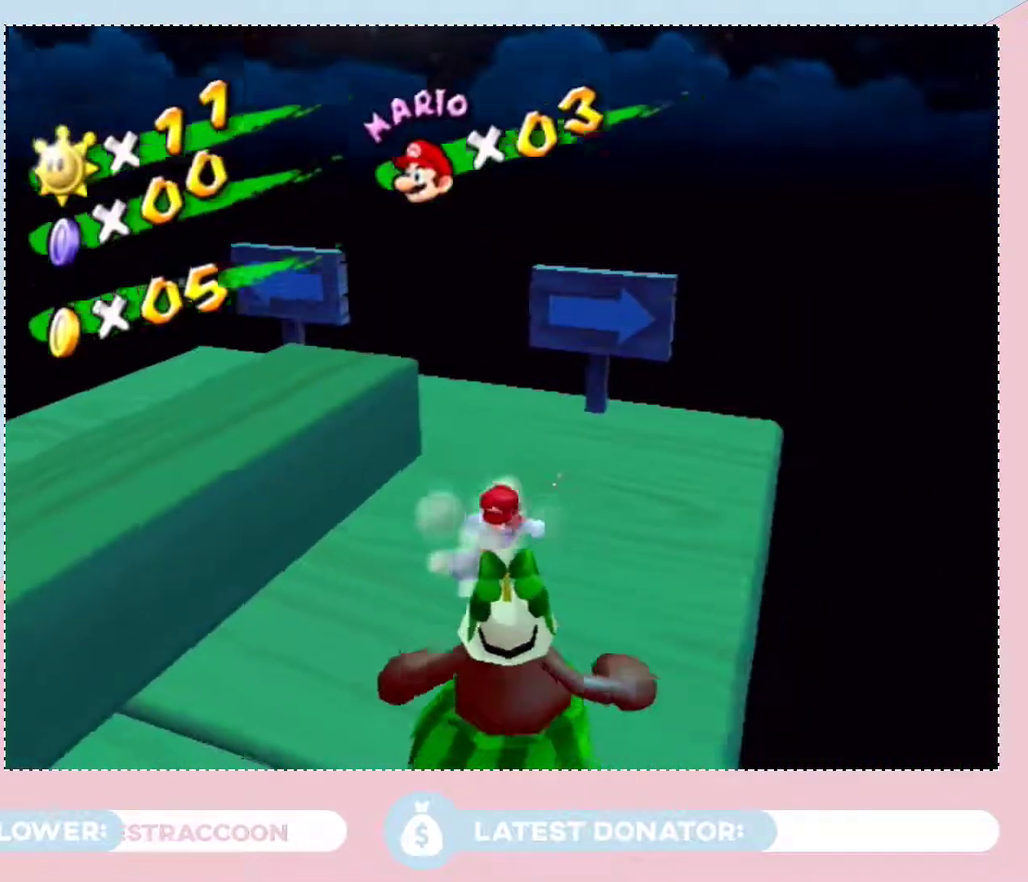
{"buttons": [], "left_stick": "center", "right_stick": "center", "events": [[67, "right_stick", "center"], [133, "left_stick", "up-right"], [200, "left_stick", "center"], [383, "left_stick", "up-right"], [483, "left_stick", "center"]]}
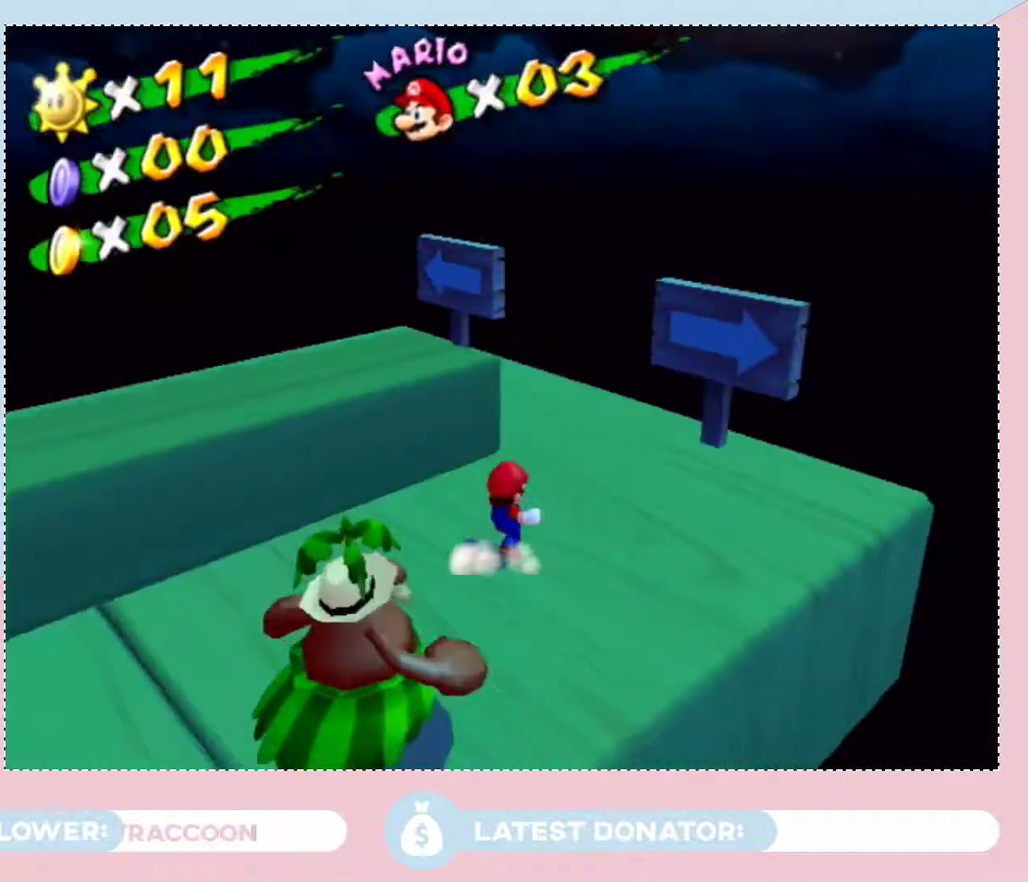
{"buttons": [], "left_stick": "center", "right_stick": "center", "events": [[67, "right_stick", "right"], [233, "right_stick", "center"]]}
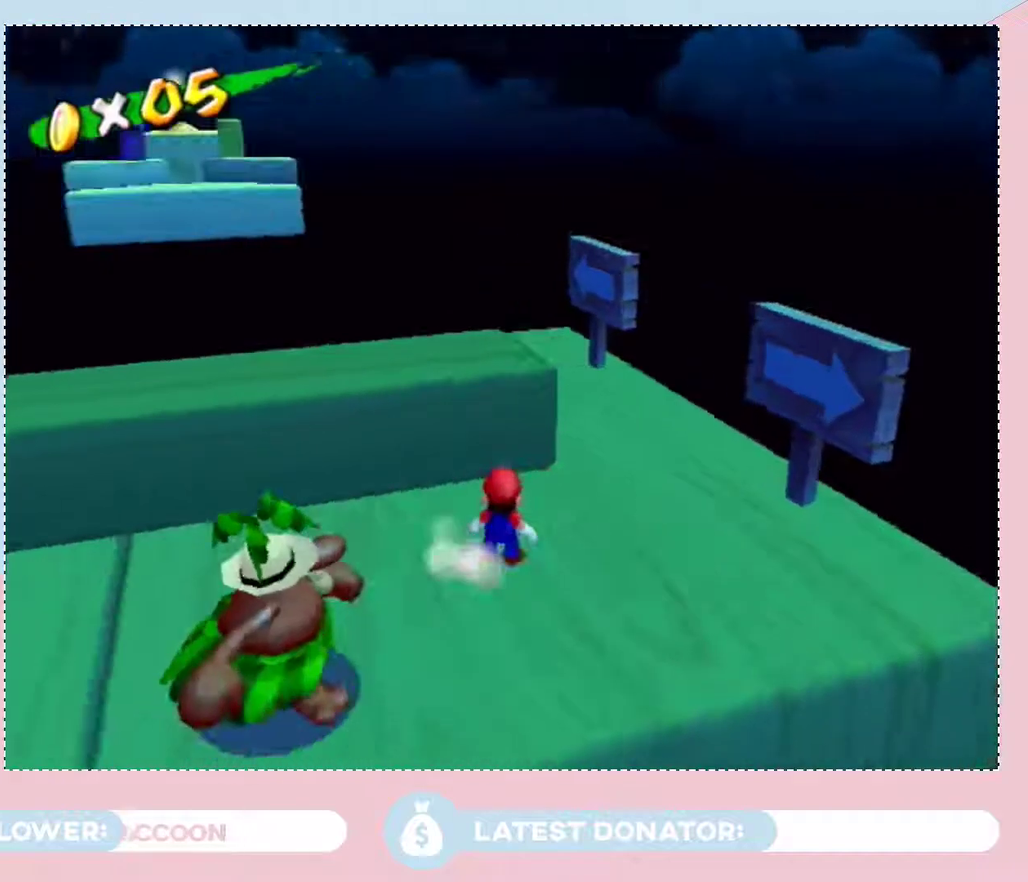
{"buttons": [], "left_stick": "center", "right_stick": "up-left", "events": [[67, "left_stick", "left"], [100, "right_stick", "up-left"], [133, "left_stick", "center"], [350, "right_stick", "center"], [483, "right_stick", "up-left"]]}
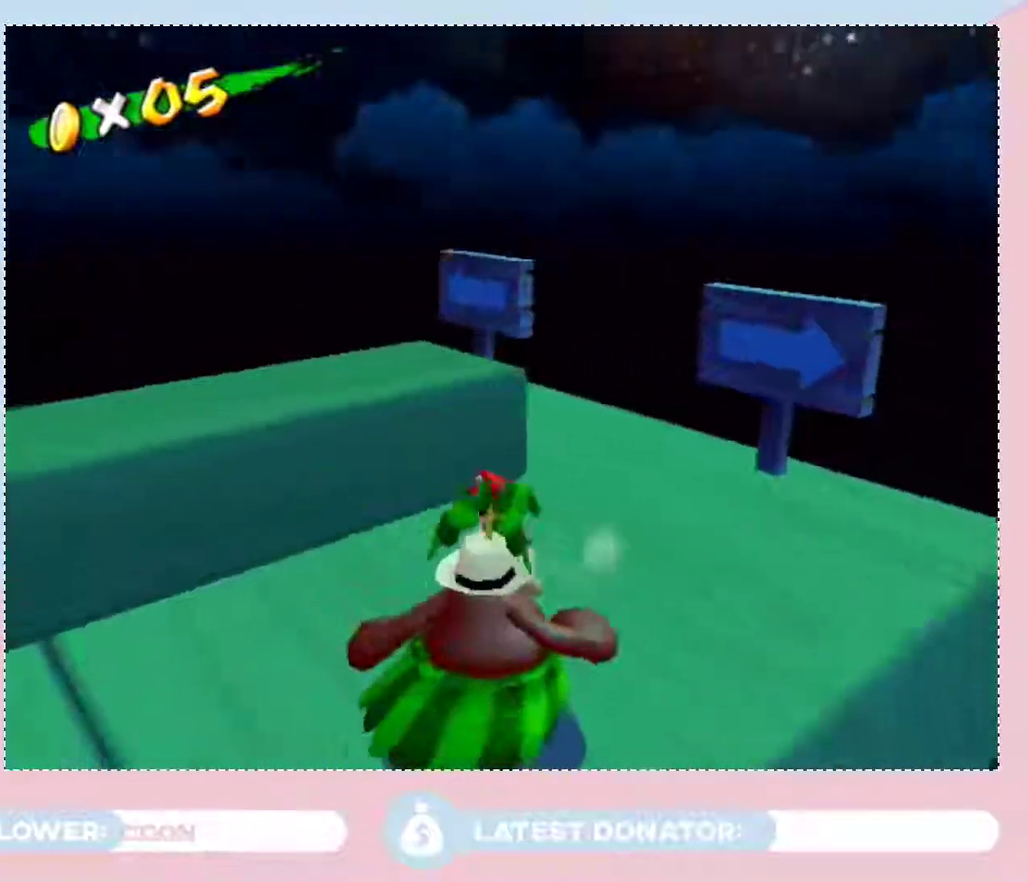
{"buttons": [], "left_stick": "center", "right_stick": "center", "events": [[417, "right_stick", "center"]]}
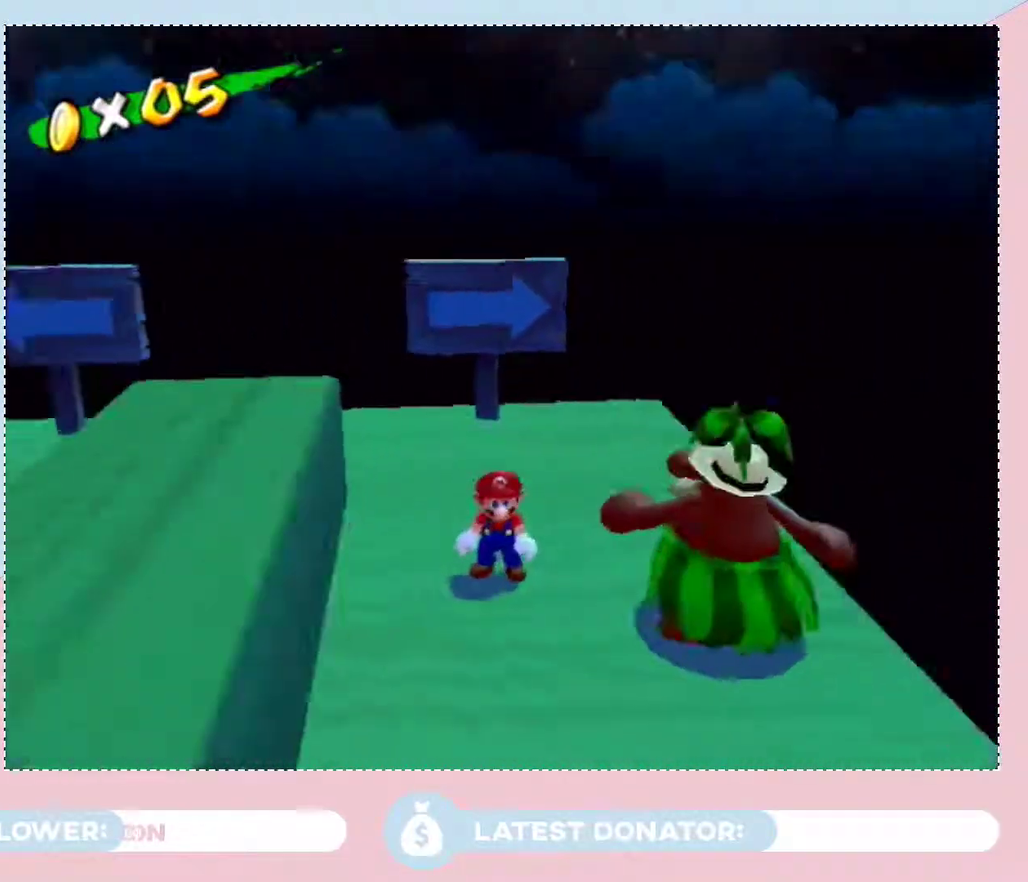
{"buttons": [], "left_stick": "right", "right_stick": "center", "events": [[17, "right_stick", "right"], [167, "left_stick", "right"], [283, "left_stick", "center"], [317, "right_stick", "center"], [450, "left_stick", "right"]]}
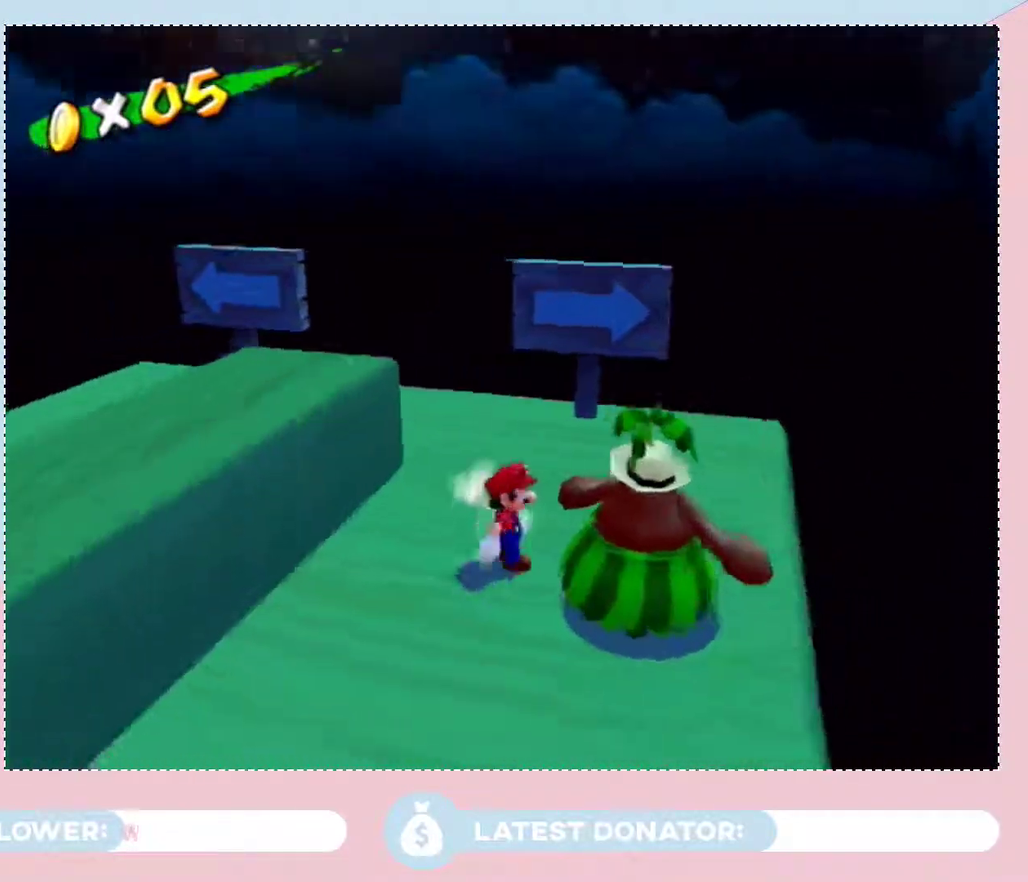
{"buttons": [], "left_stick": "right", "right_stick": "center", "events": [[33, "left_stick", "center"], [233, "A", "down"], [250, "left_stick", "right"], [317, "A", "up"]]}
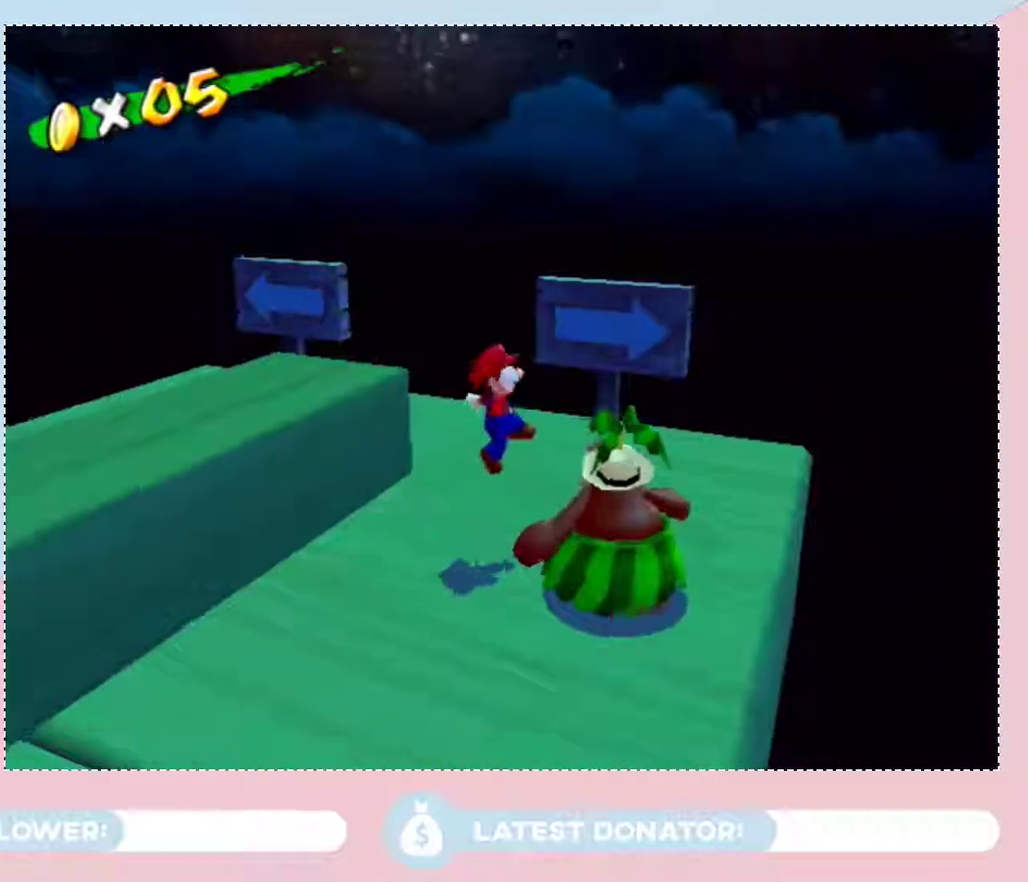
{"buttons": [], "left_stick": "center", "right_stick": "center", "events": [[17, "left_stick", "center"], [100, "left_stick", "up-right"], [167, "right_stick", "up-left"], [200, "left_stick", "center"], [250, "left_stick", "left"], [433, "right_stick", "center"], [483, "left_stick", "center"]]}
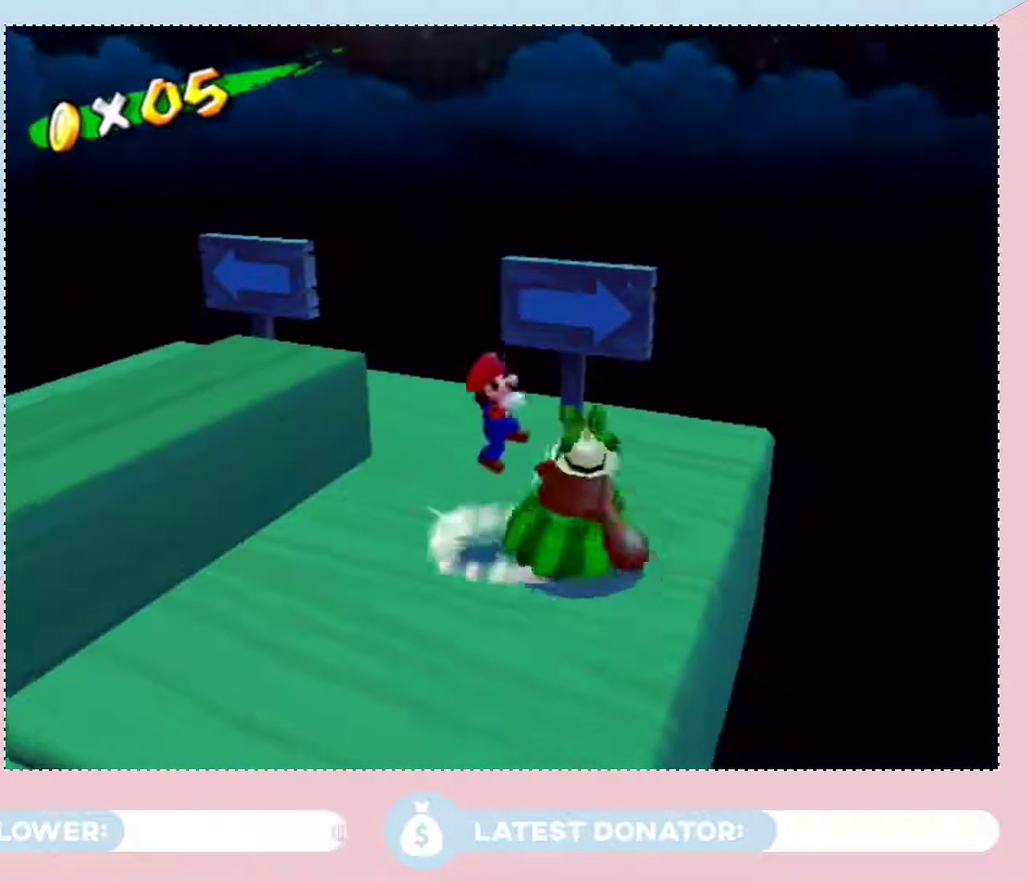
{"buttons": [], "left_stick": "left", "right_stick": "center", "events": [[200, "left_stick", "left"]]}
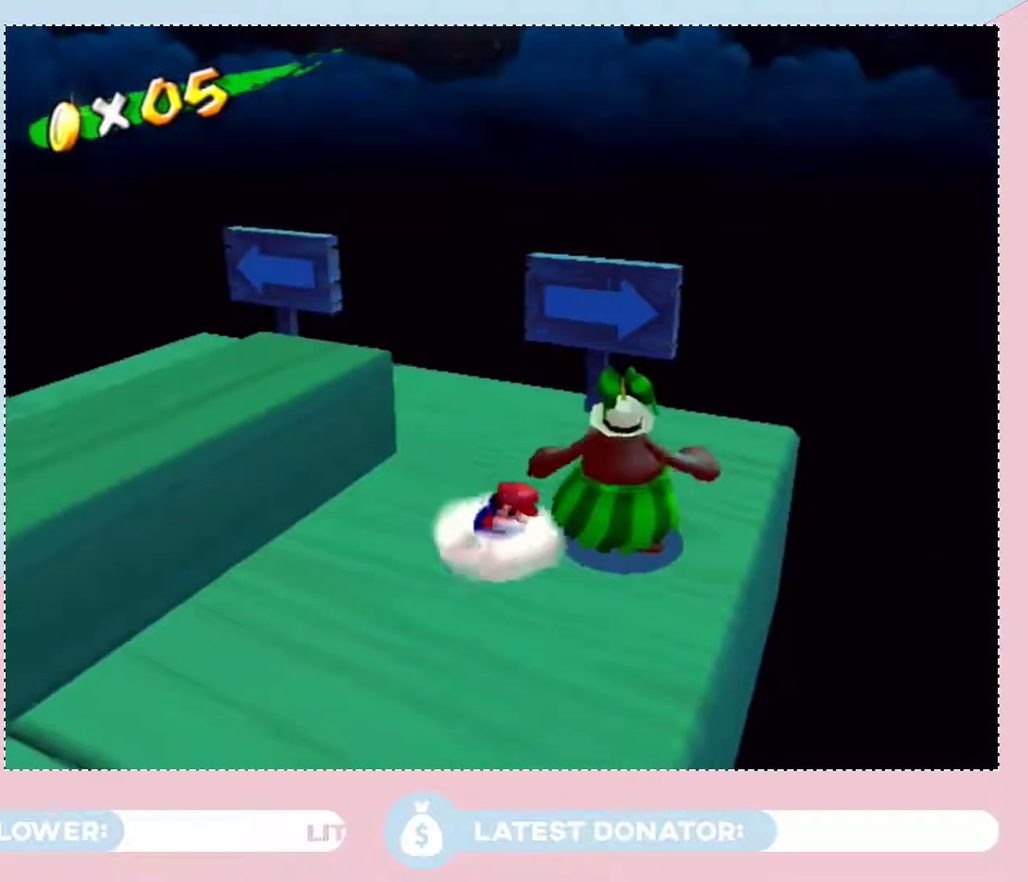
{"buttons": ["A"], "left_stick": "left", "right_stick": "center", "events": [[33, "left_stick", "up-left"], [383, "A", "down"], [417, "left_stick", "left"]]}
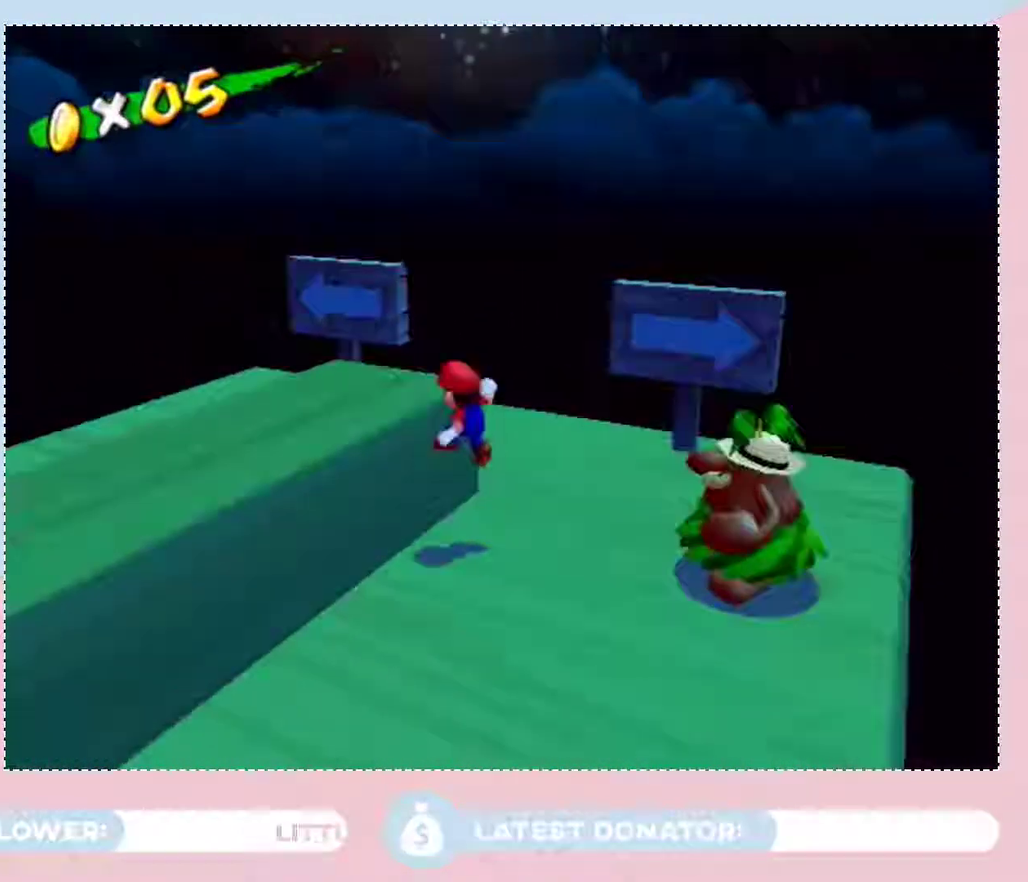
{"buttons": [], "left_stick": "up-right", "right_stick": "up-left", "events": [[133, "A", "up"], [200, "left_stick", "center"], [283, "right_stick", "up-left"], [383, "left_stick", "up-right"]]}
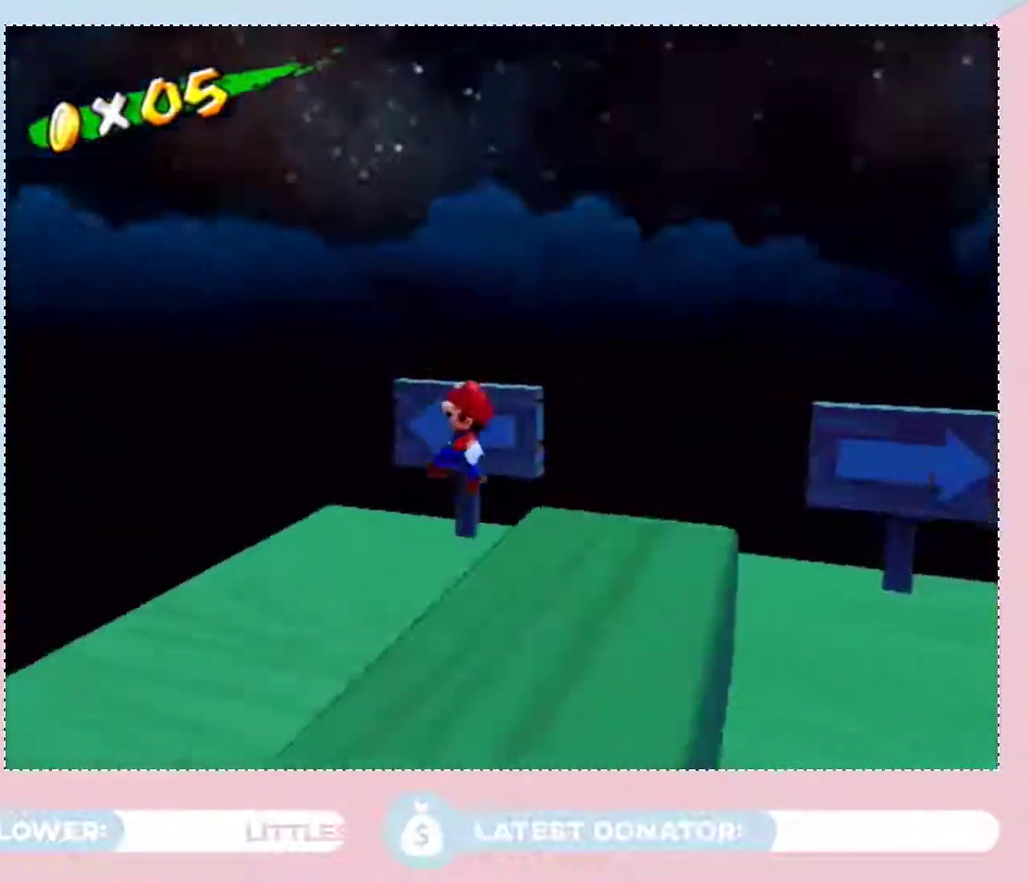
{"buttons": [], "left_stick": "up-right", "right_stick": "up-left", "events": []}
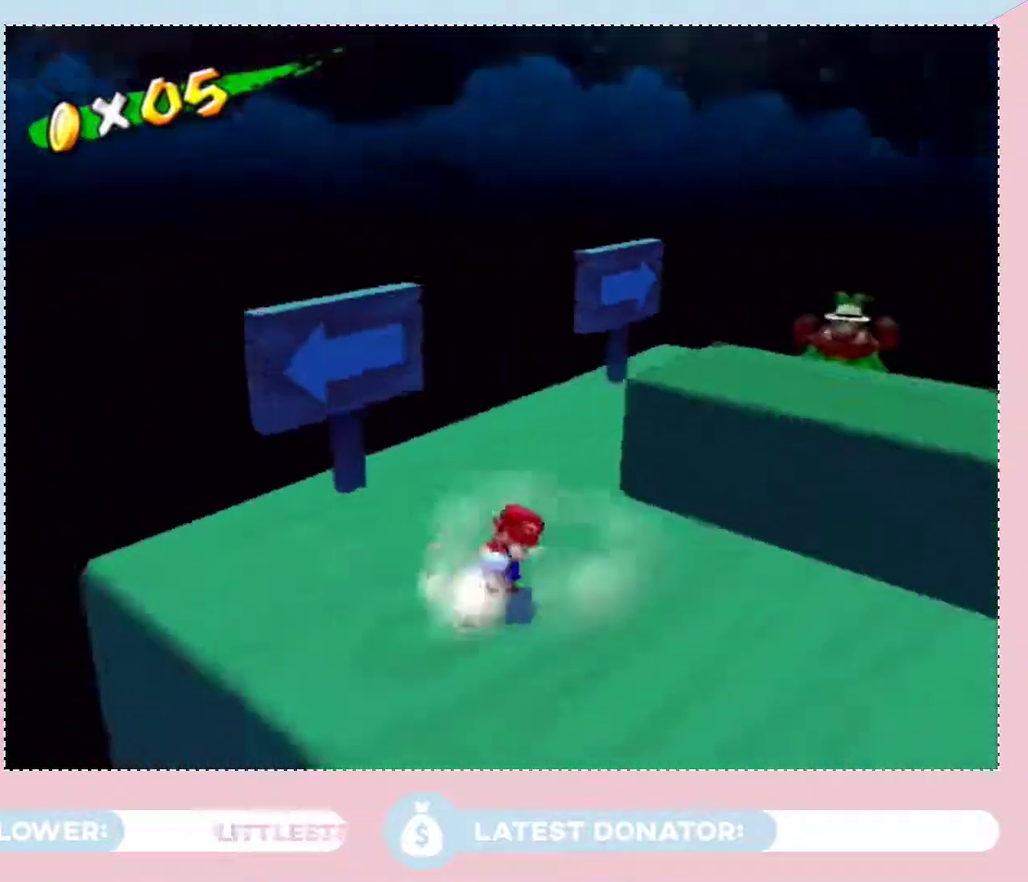
{"buttons": [], "left_stick": "center", "right_stick": "center", "events": [[50, "right_stick", "center"], [167, "left_stick", "up"], [350, "right_stick", "up"], [383, "left_stick", "center"], [417, "right_stick", "up-left"], [500, "right_stick", "center"]]}
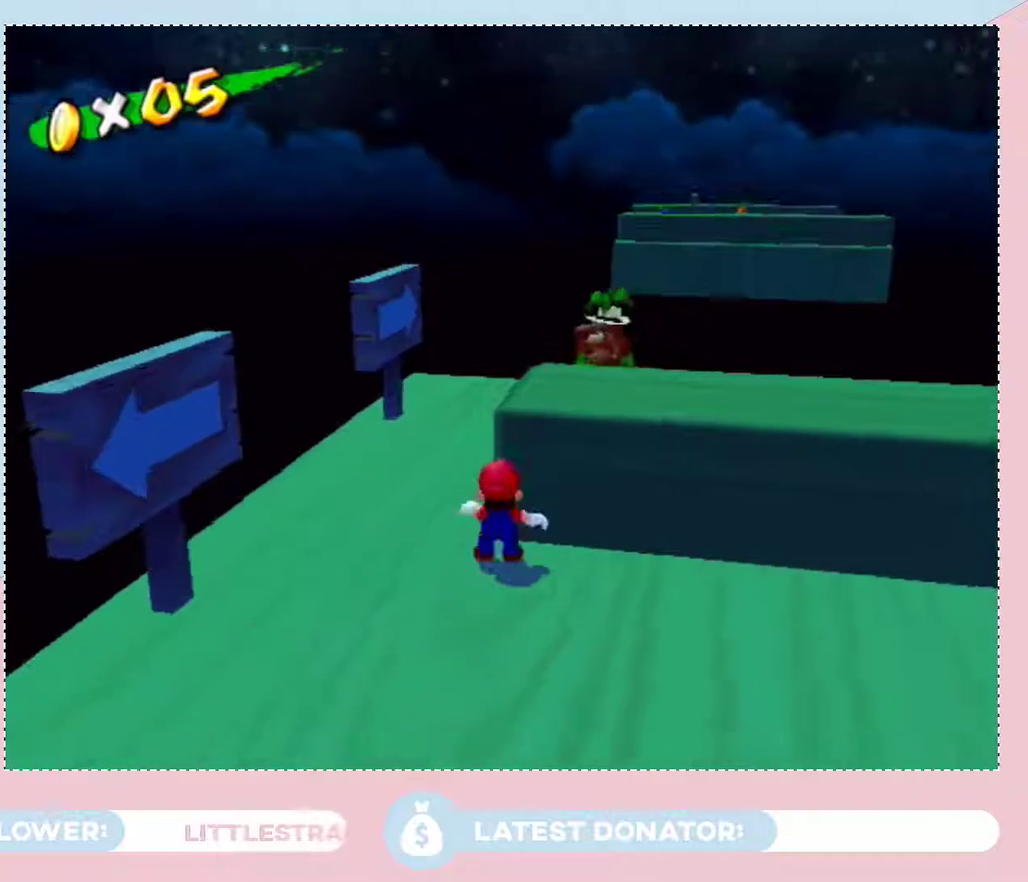
{"buttons": [], "left_stick": "up-right", "right_stick": "center", "events": [[200, "A", "down"], [283, "left_stick", "up-right"], [317, "A", "up"]]}
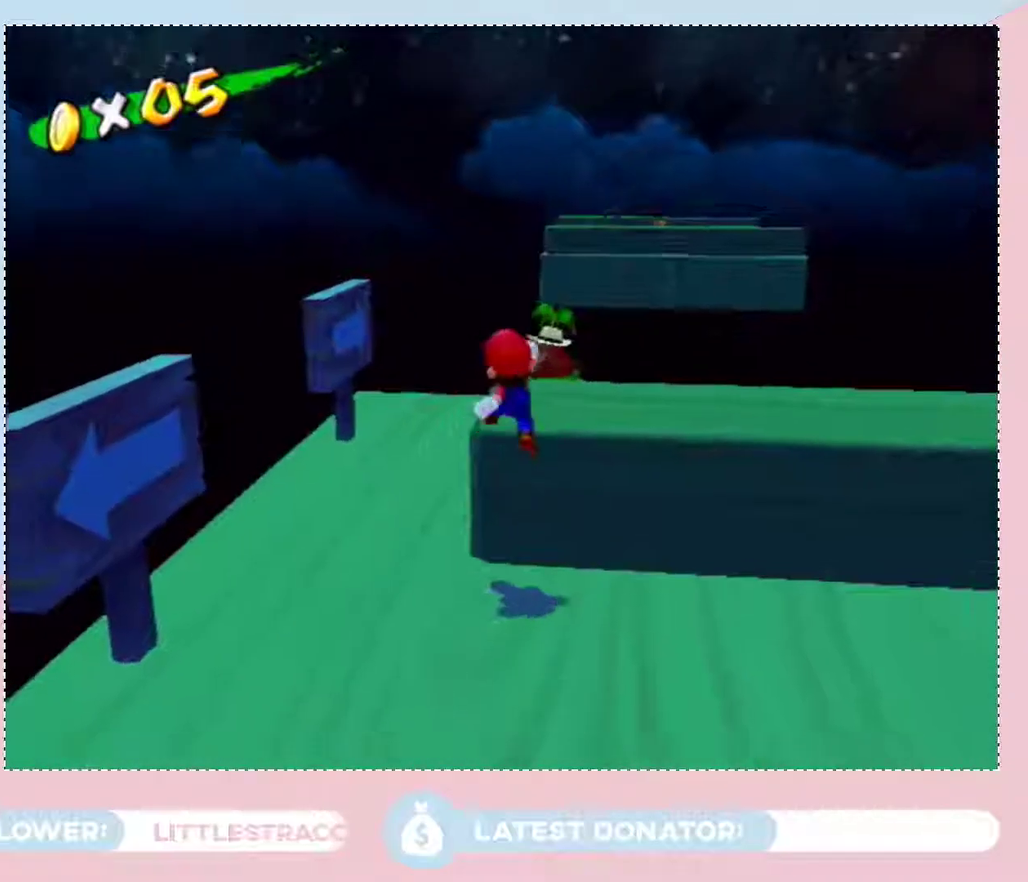
{"buttons": ["L2"], "left_stick": "center", "right_stick": "center", "events": [[133, "left_stick", "center"], [417, "L2", "down"]]}
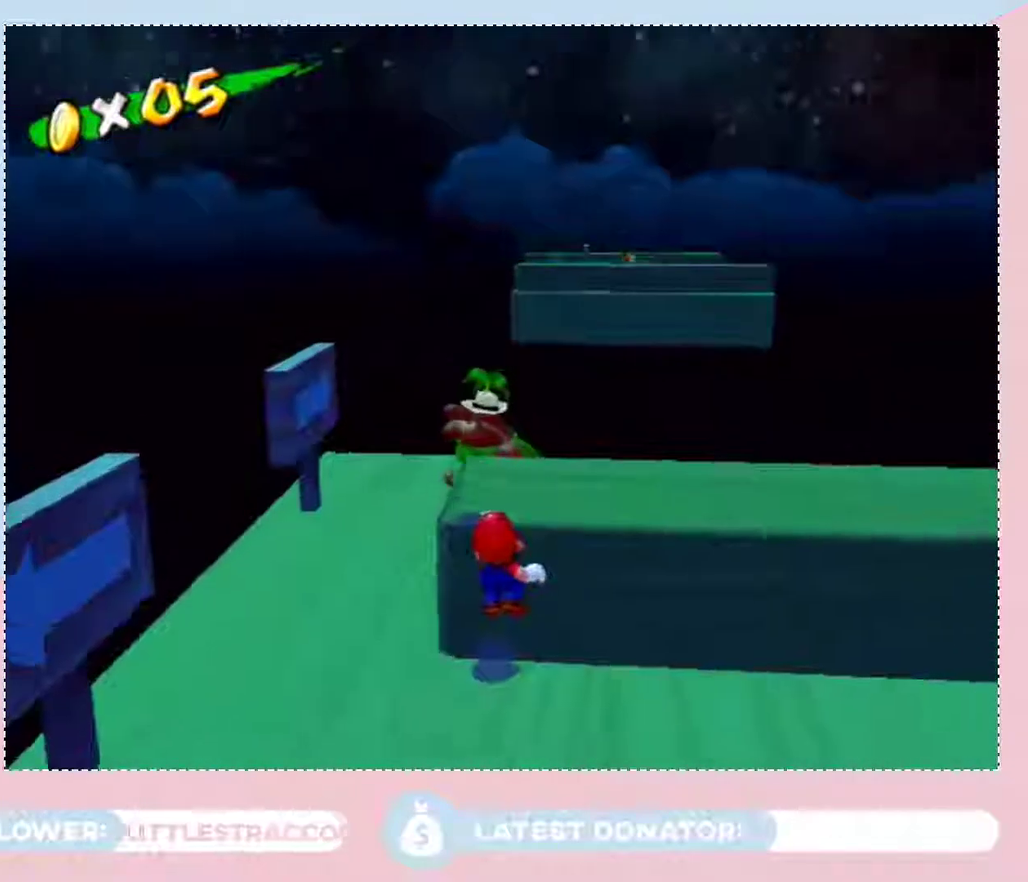
{"buttons": [], "left_stick": "center", "right_stick": "center", "events": [[17, "A", "down"], [17, "L2", "up"], [133, "A", "up"]]}
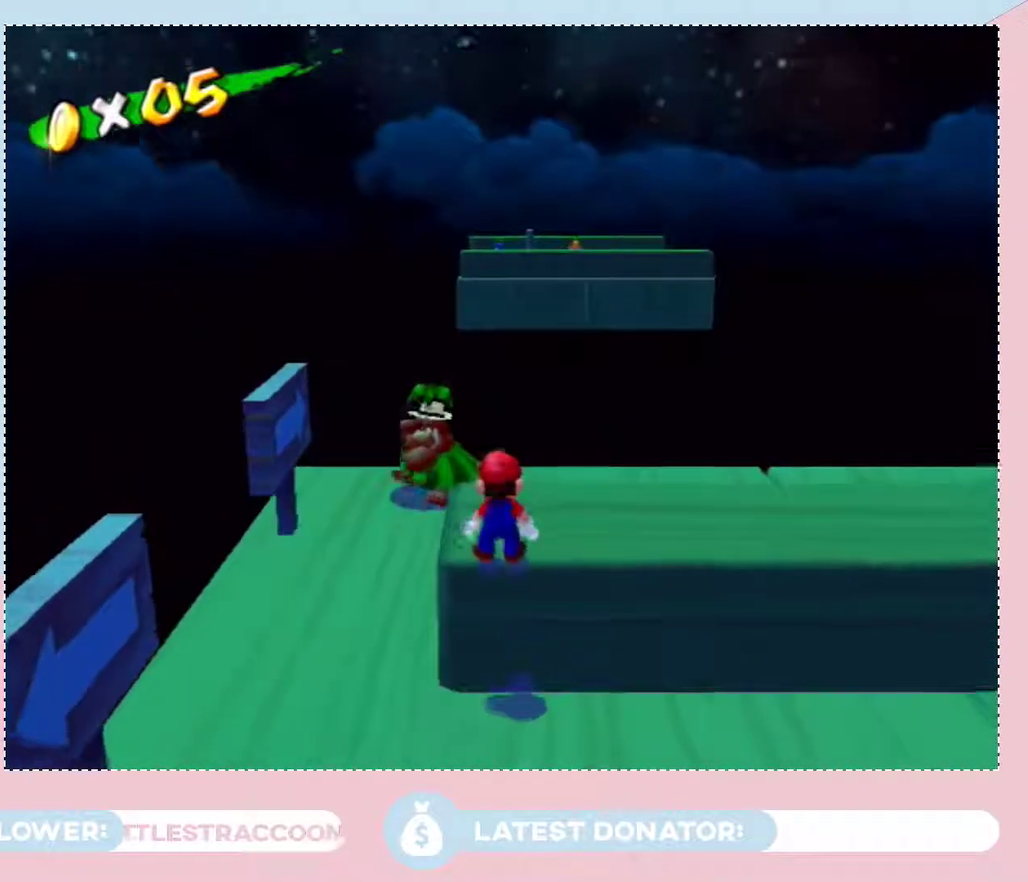
{"buttons": ["A"], "left_stick": "down-left", "right_stick": "center", "events": [[133, "A", "down"], [167, "left_stick", "down-left"]]}
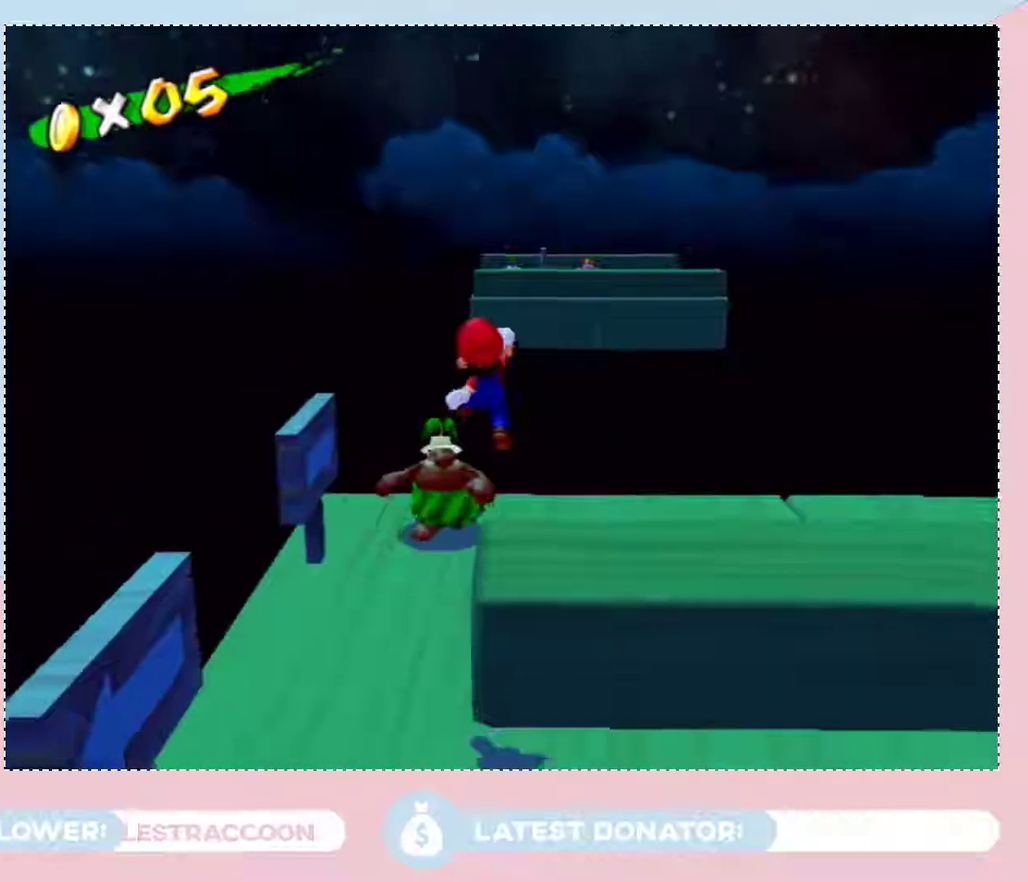
{"buttons": [], "left_stick": "center", "right_stick": "center", "events": [[200, "left_stick", "left"], [233, "A", "up"], [250, "left_stick", "up-left"], [317, "left_stick", "center"]]}
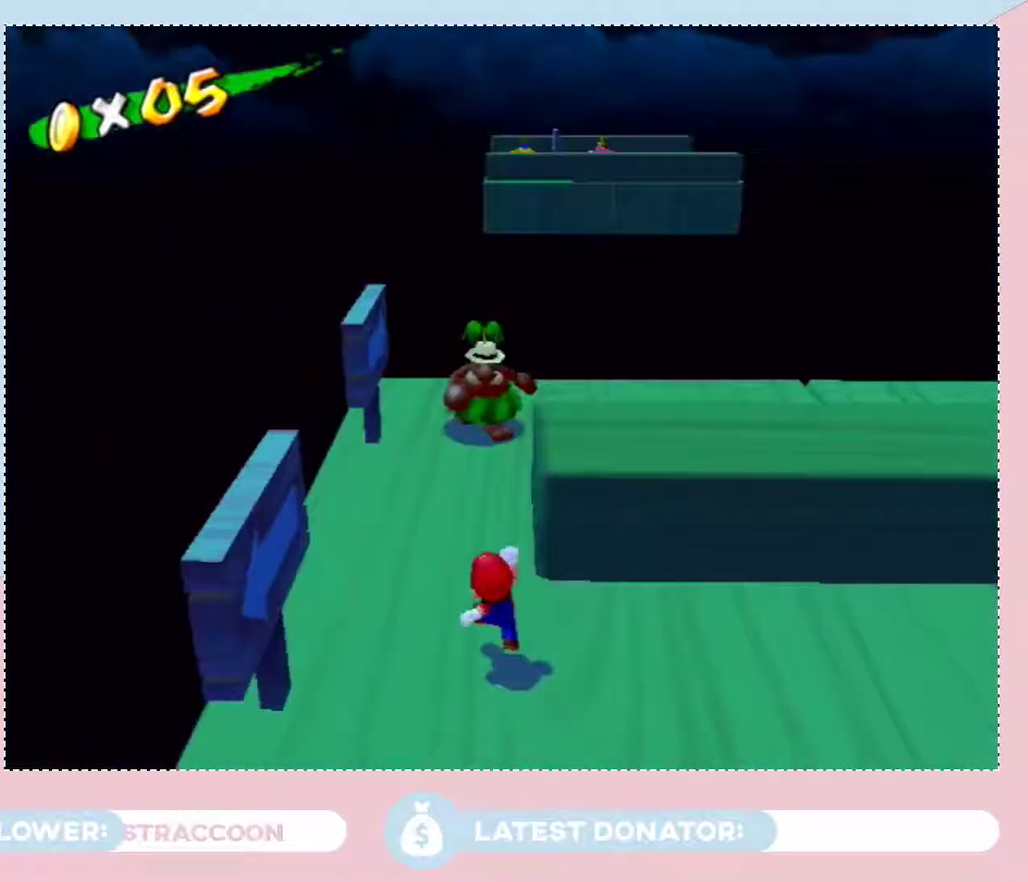
{"buttons": ["A"], "left_stick": "left", "right_stick": "center", "events": [[383, "A", "down"], [450, "left_stick", "left"]]}
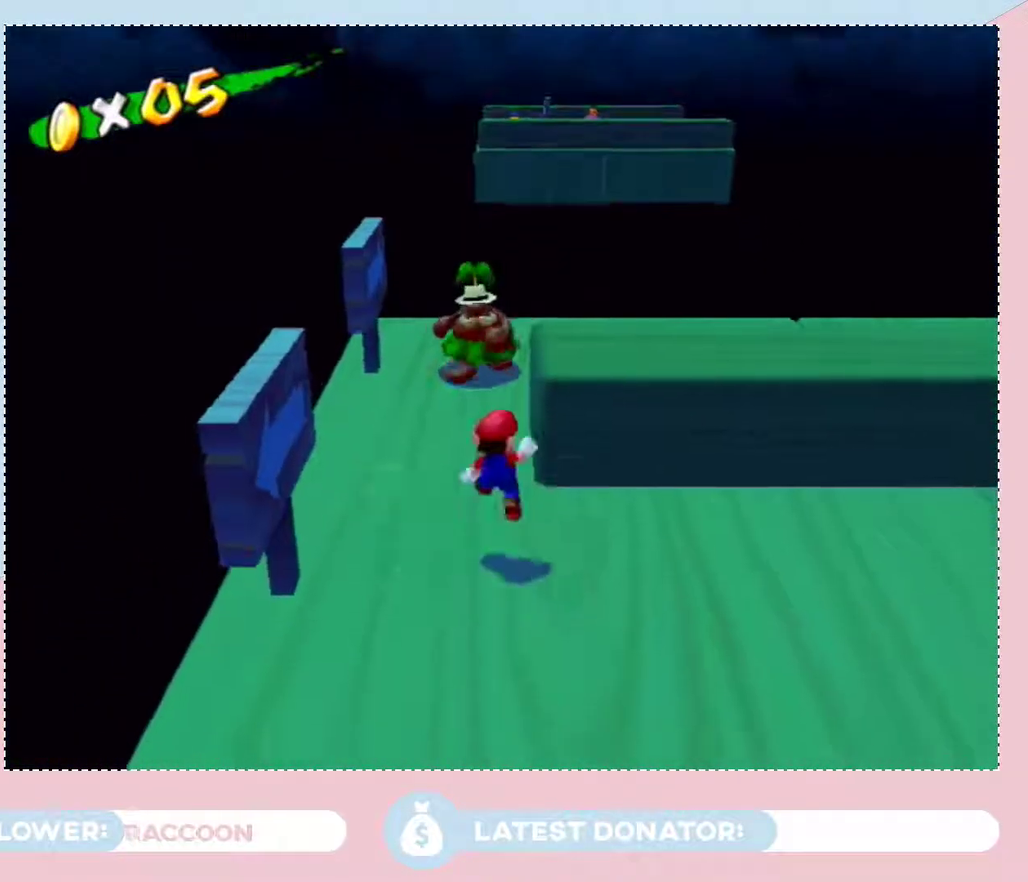
{"buttons": [], "left_stick": "center", "right_stick": "center", "events": [[33, "A", "up"], [200, "left_stick", "center"]]}
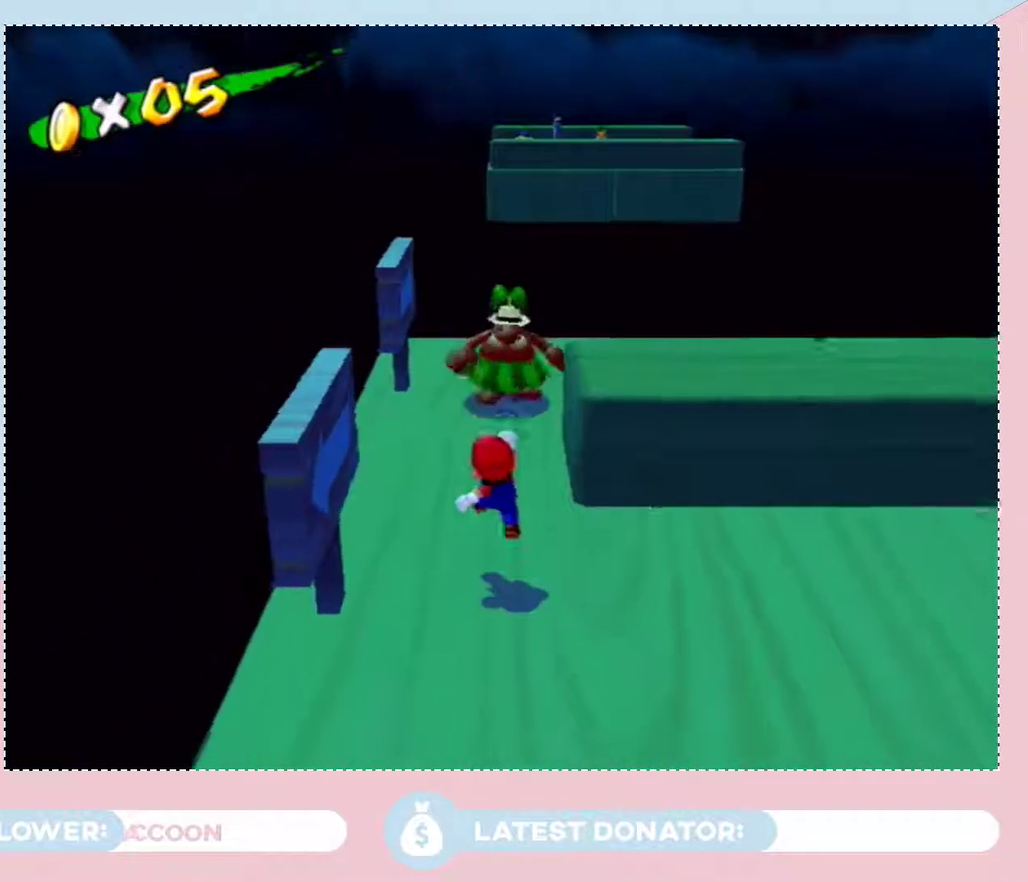
{"buttons": ["A"], "left_stick": "center", "right_stick": "center", "events": [[450, "A", "down"]]}
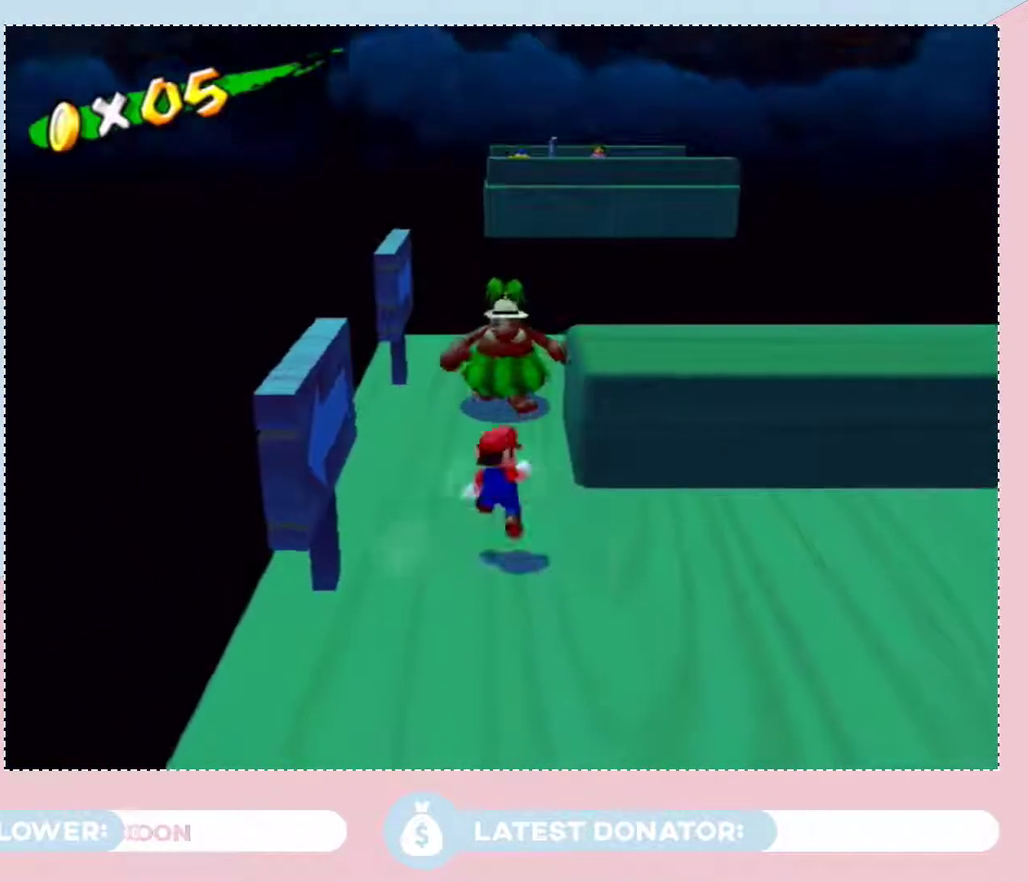
{"buttons": [], "left_stick": "center", "right_stick": "center", "events": [[17, "A", "up"], [33, "left_stick", "down-left"], [100, "left_stick", "center"]]}
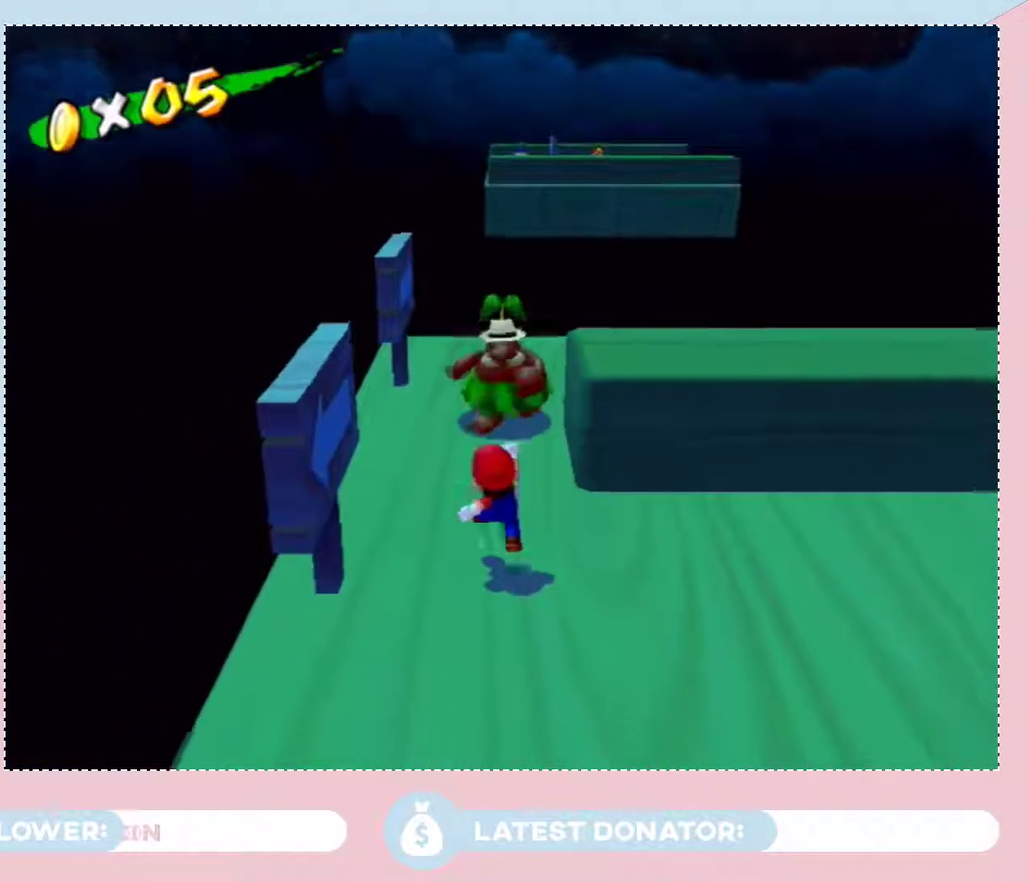
{"buttons": [], "left_stick": "center", "right_stick": "center", "events": []}
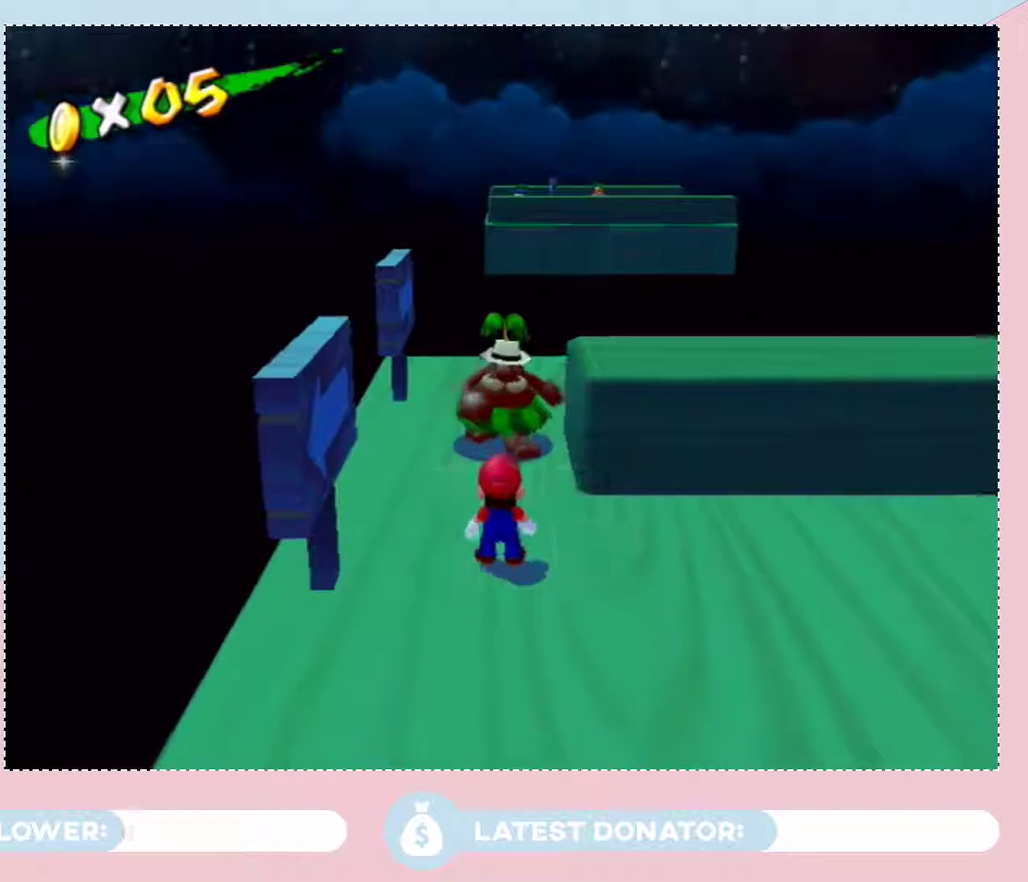
{"buttons": [], "left_stick": "center", "right_stick": "center", "events": []}
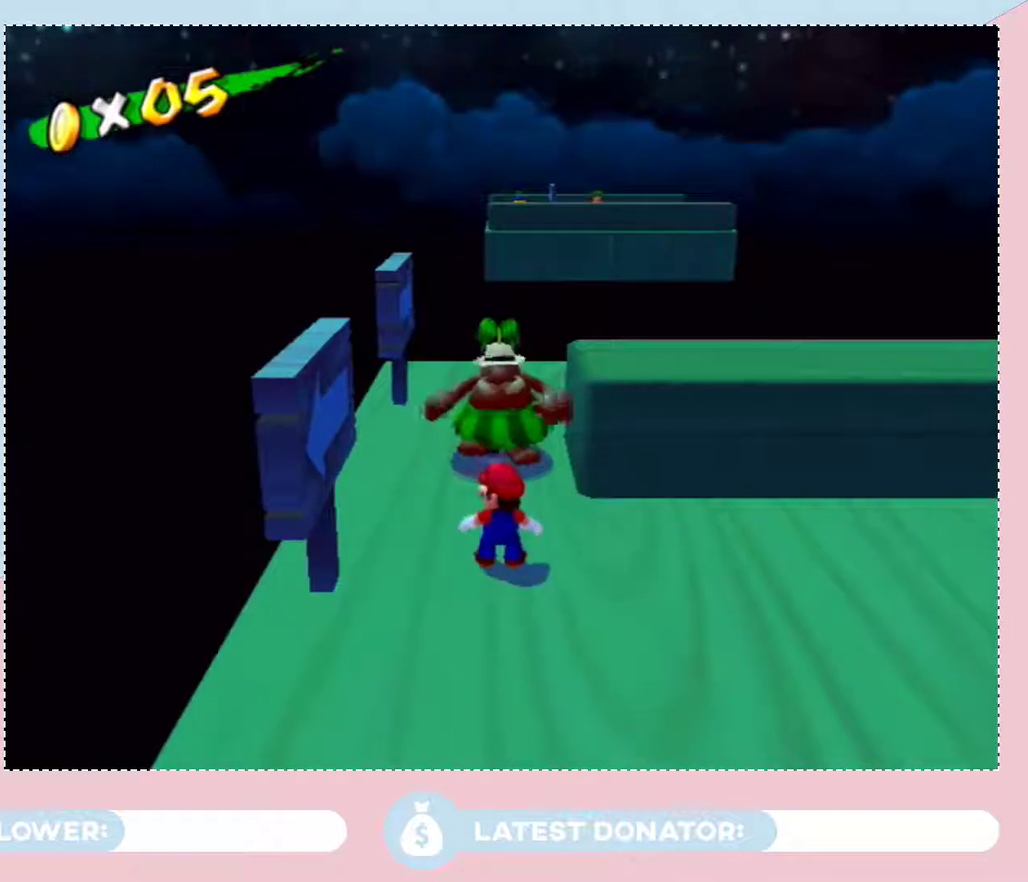
{"buttons": [], "left_stick": "center", "right_stick": "center", "events": []}